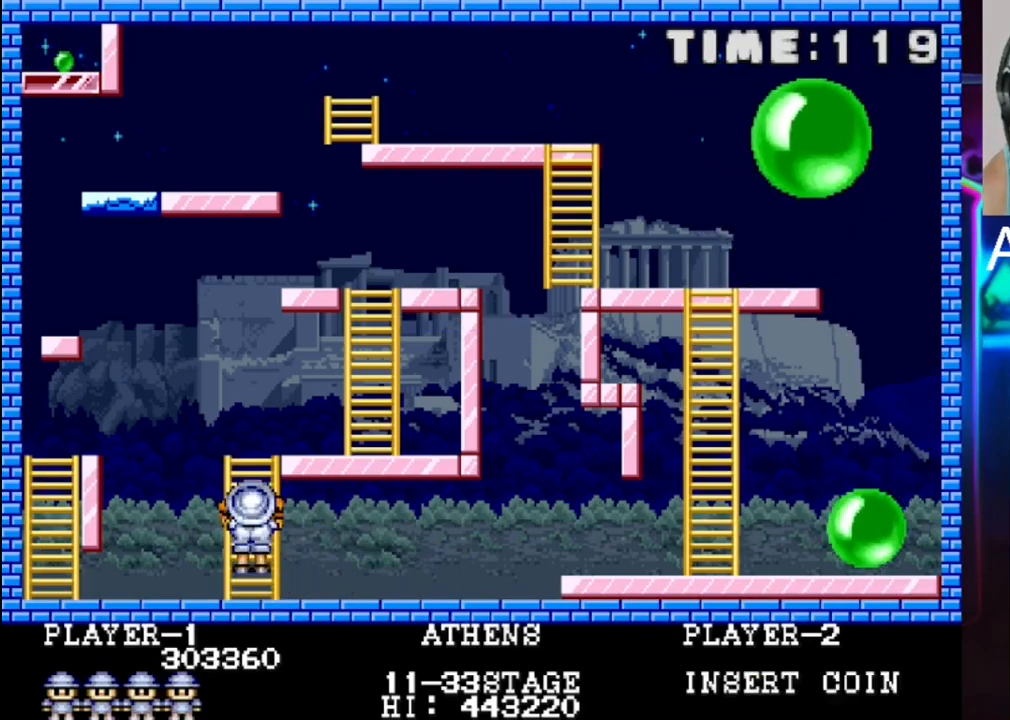
Gameplay with a controller (Xbox layout); each line is a JSON object with the inputs held at the frame after it. "events" lists button and stick changes between this image and that frame as [ms after this image, input, new state], when the widget could be followed in between. Not read: left_stick right_stick.
{"buttons": ["DPAD_RIGHT"], "events": [[267, "DPAD_RIGHT", "down"], [267, "DPAD_UP", "up"]]}
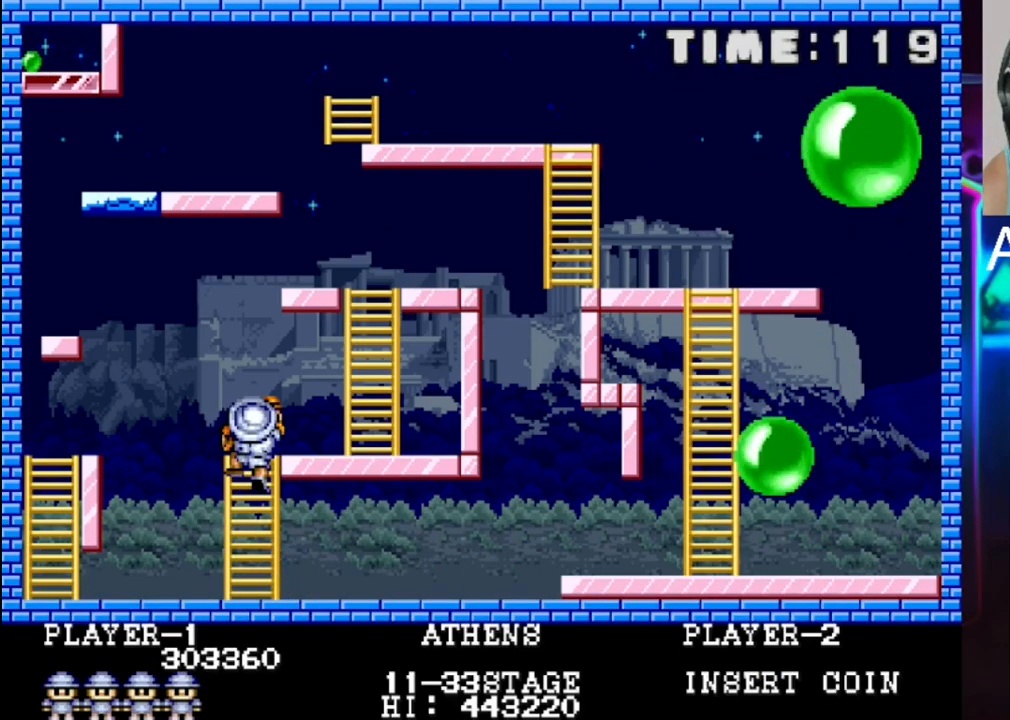
{"buttons": ["DPAD_RIGHT"], "events": [[183, "DPAD_RIGHT", "up"], [183, "DPAD_UP", "down"], [383, "DPAD_RIGHT", "down"], [383, "DPAD_UP", "up"]]}
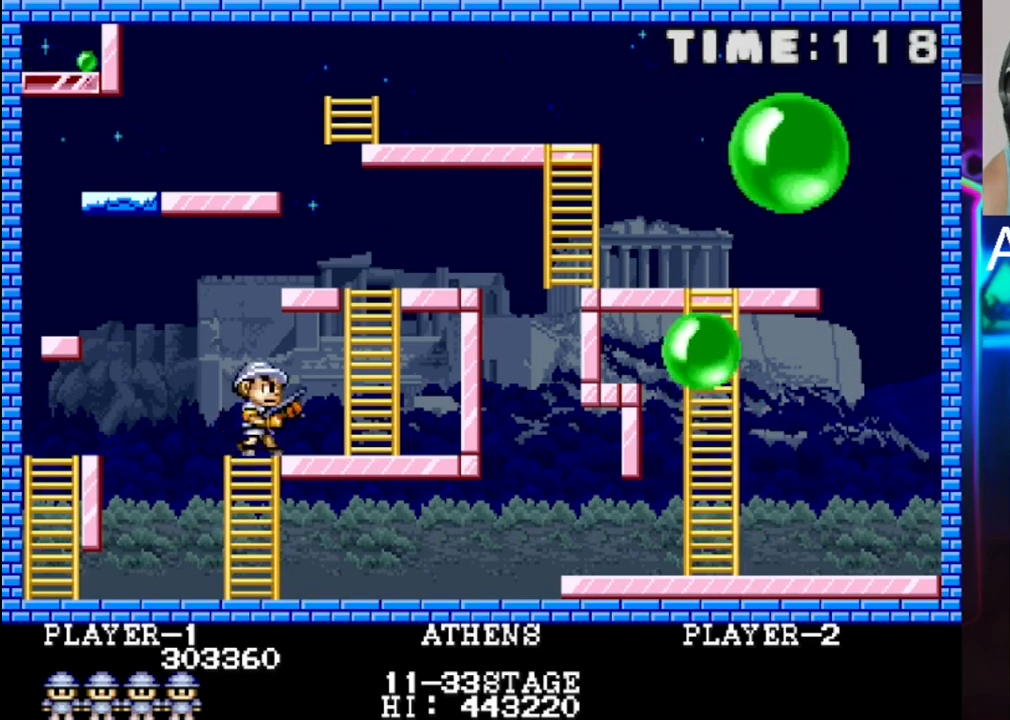
{"buttons": ["DPAD_UP"], "events": [[217, "DPAD_RIGHT", "up"], [217, "DPAD_UP", "down"]]}
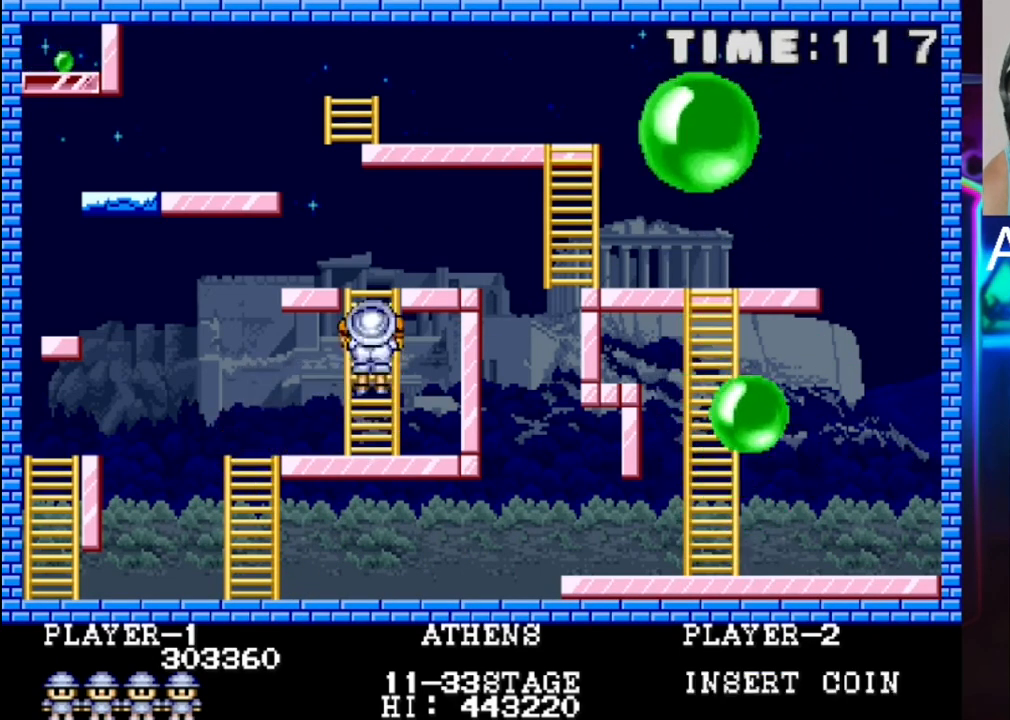
{"buttons": [], "events": [[33, "DPAD_UP", "up"]]}
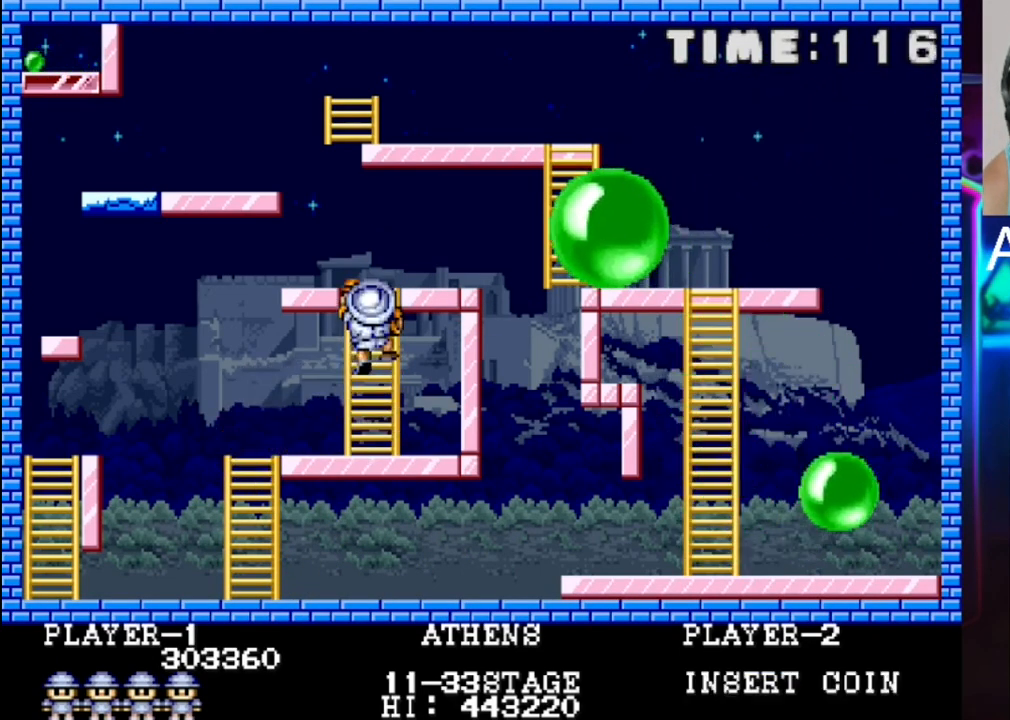
{"buttons": [], "events": []}
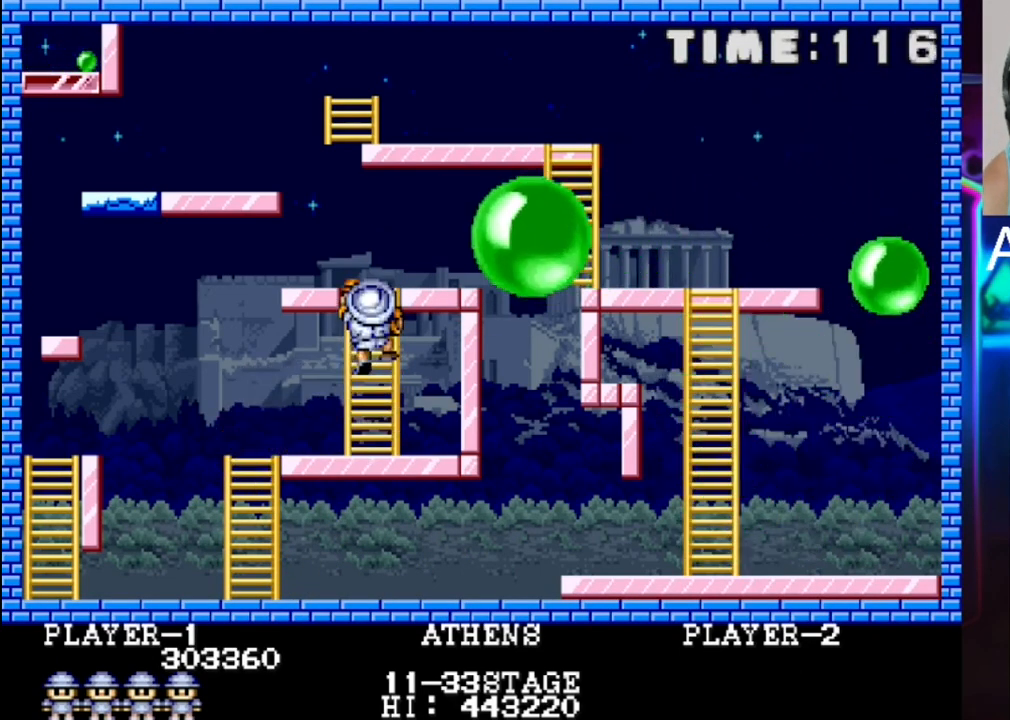
{"buttons": ["X"], "events": [[200, "X", "down"], [250, "X", "up"], [433, "DPAD_DOWN", "down"], [433, "X", "down"], [500, "DPAD_DOWN", "up"]]}
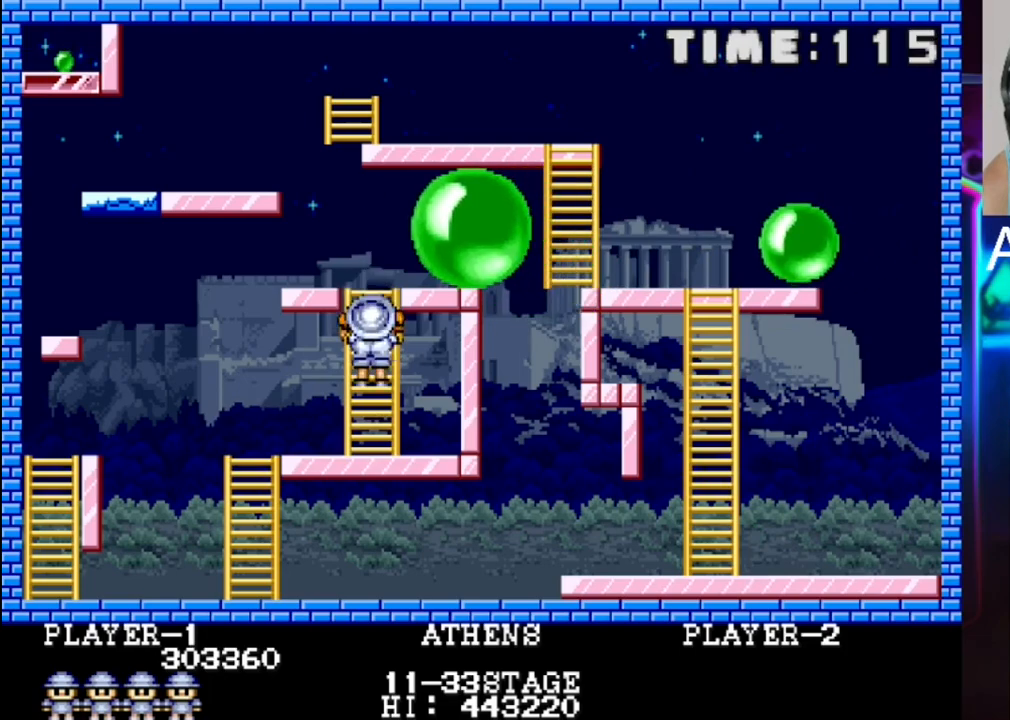
{"buttons": ["X"], "events": [[67, "X", "up"], [133, "X", "down"], [383, "DPAD_UP", "down"], [383, "X", "up"], [450, "DPAD_UP", "up"], [450, "X", "down"]]}
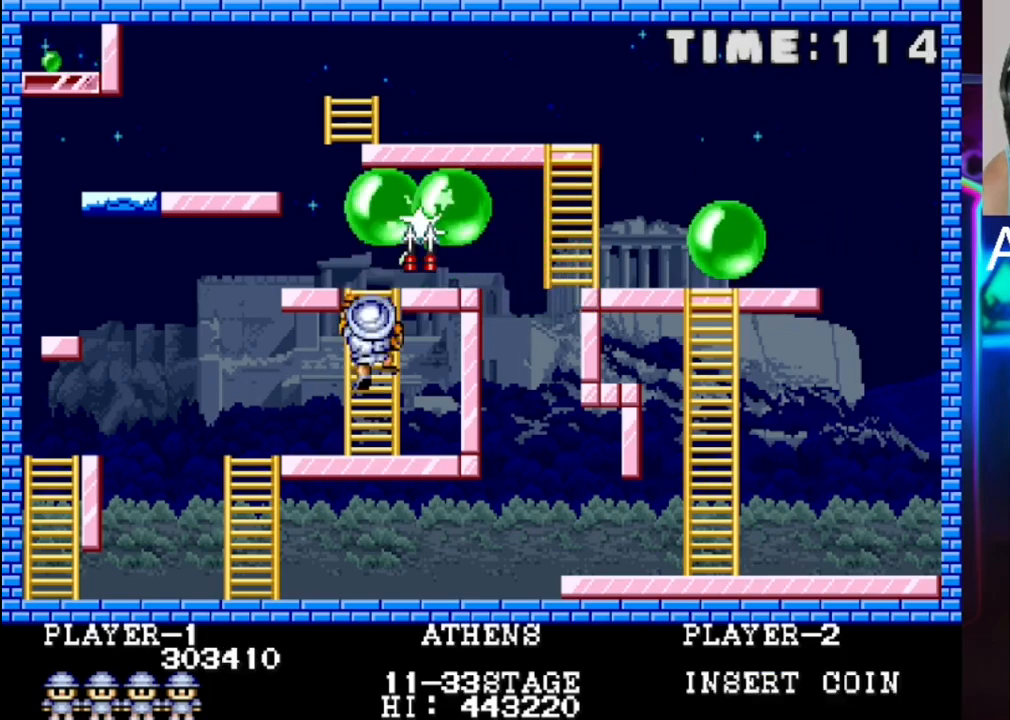
{"buttons": ["X"], "events": [[167, "X", "up"], [217, "X", "down"], [350, "X", "up"], [417, "X", "down"]]}
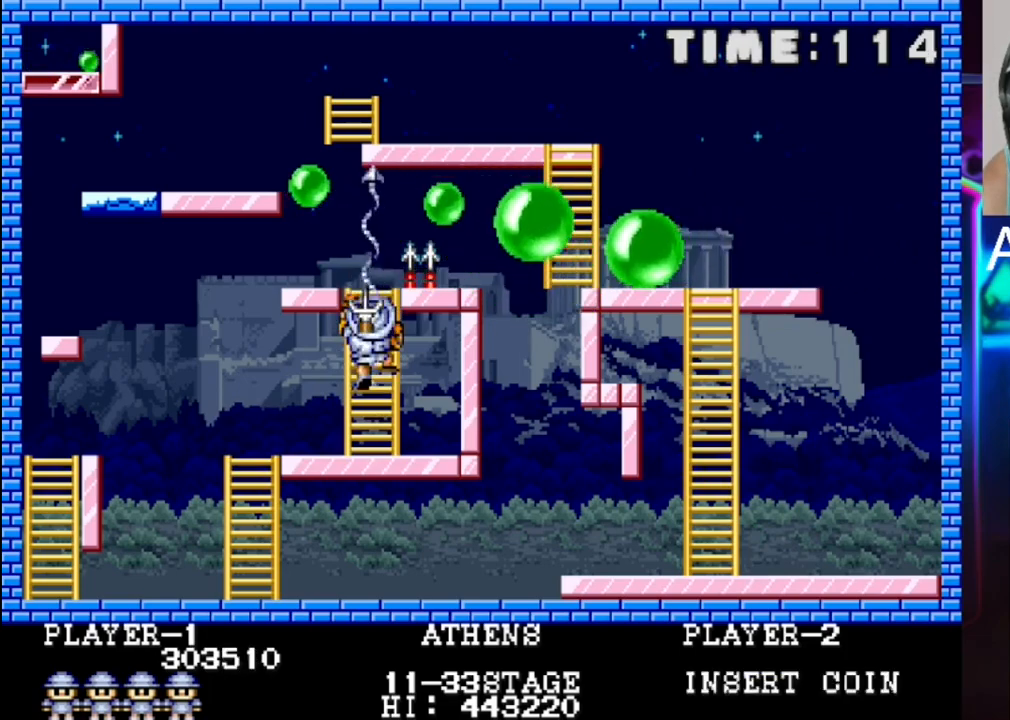
{"buttons": ["X"], "events": [[17, "X", "up"], [67, "X", "down"], [183, "X", "up"], [267, "X", "down"], [383, "X", "up"], [467, "X", "down"]]}
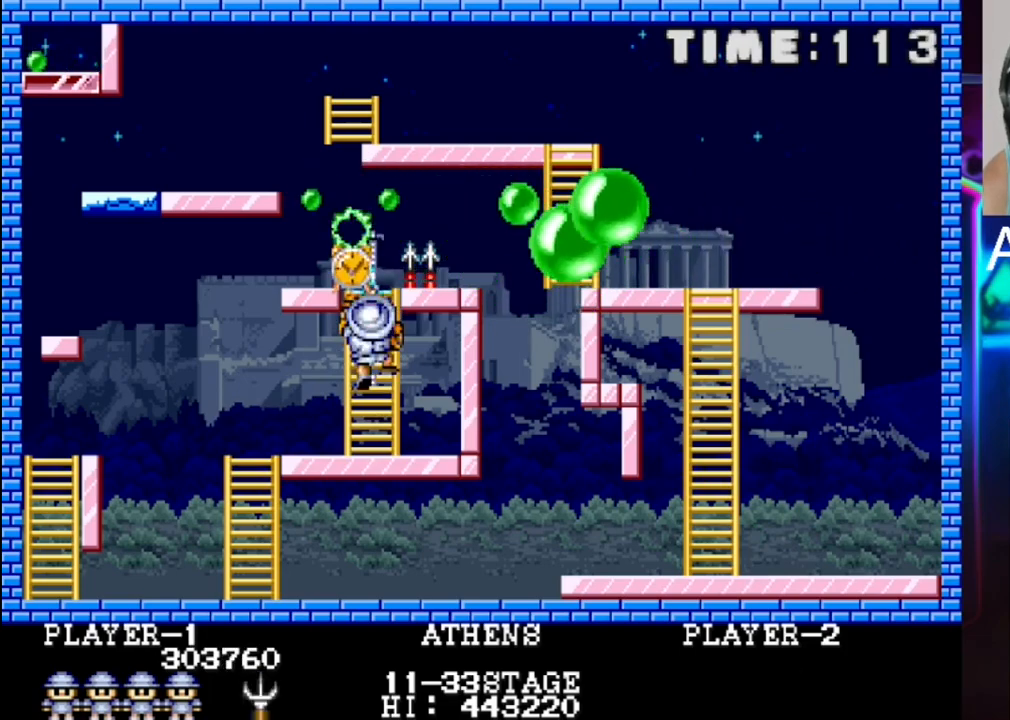
{"buttons": [], "events": [[100, "X", "up"], [217, "X", "down"], [367, "X", "up"]]}
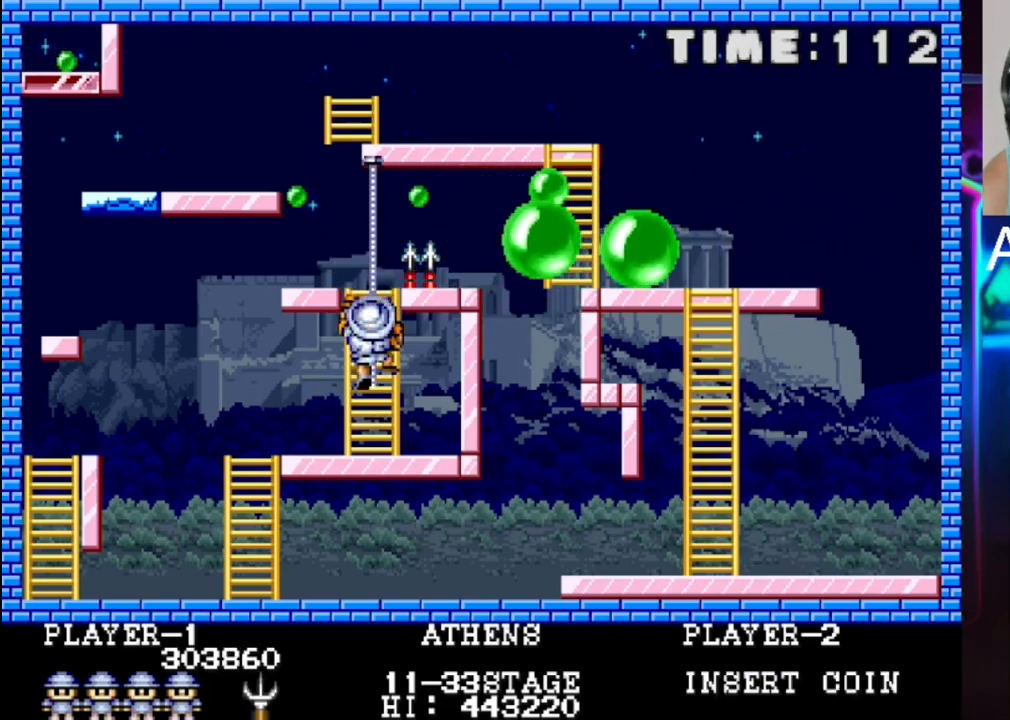
{"buttons": ["DPAD_LEFT"], "events": [[117, "DPAD_UP", "down"], [467, "DPAD_LEFT", "down"], [467, "DPAD_UP", "up"]]}
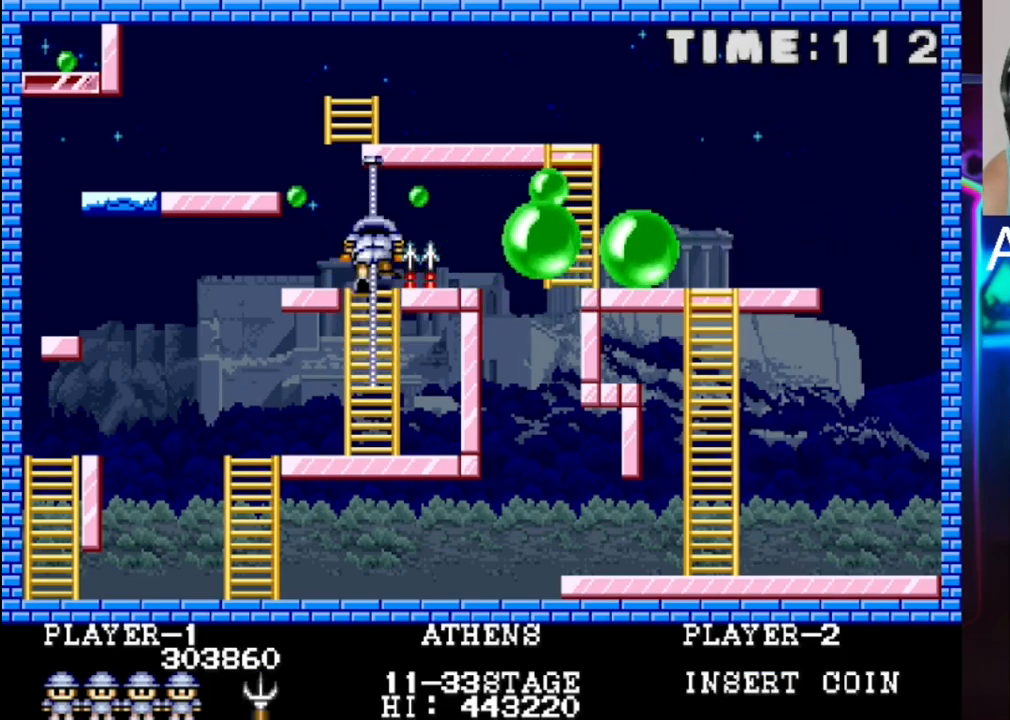
{"buttons": [], "events": [[300, "DPAD_LEFT", "up"], [350, "X", "down"], [500, "X", "up"]]}
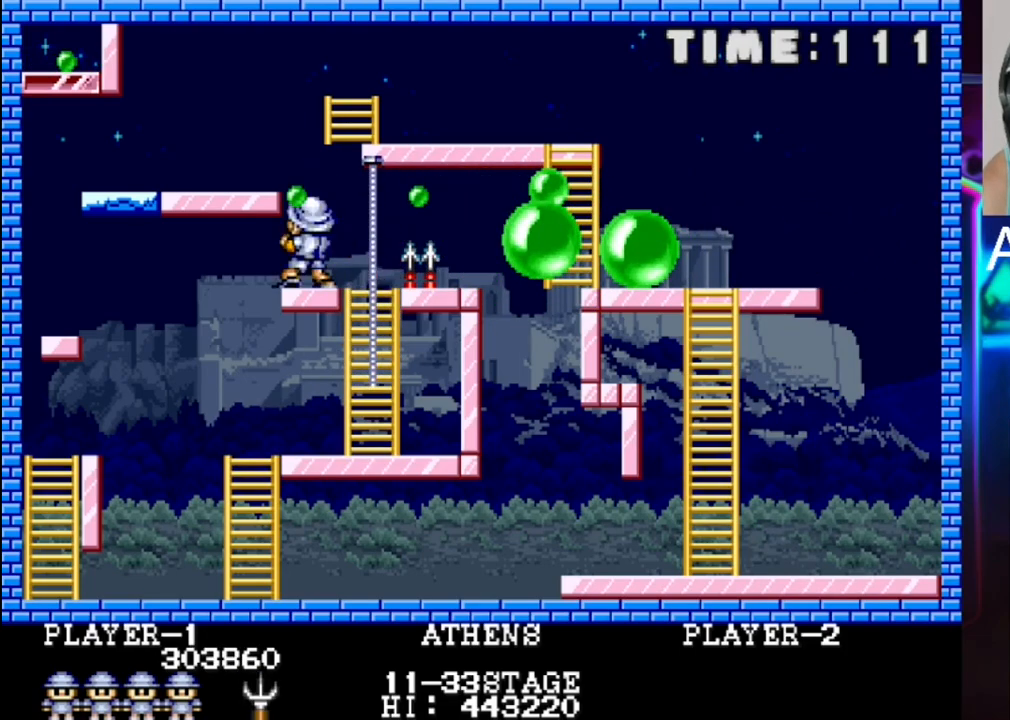
{"buttons": ["DPAD_RIGHT"], "events": [[267, "X", "down"], [450, "DPAD_RIGHT", "down"], [450, "X", "up"]]}
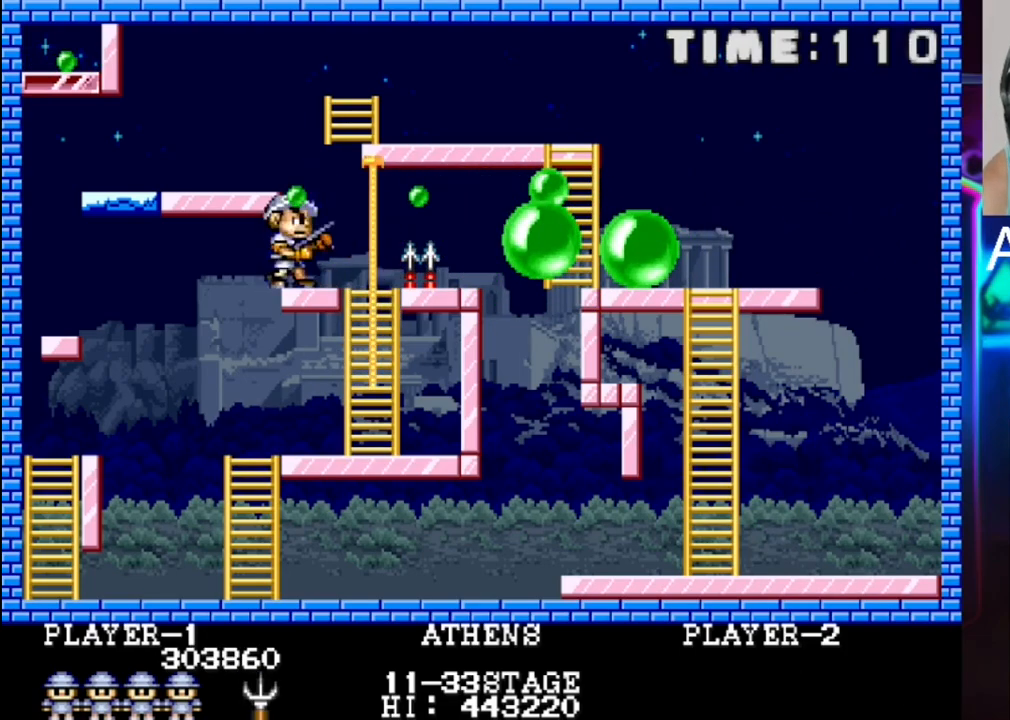
{"buttons": ["X"], "events": [[417, "DPAD_RIGHT", "up"], [483, "X", "down"]]}
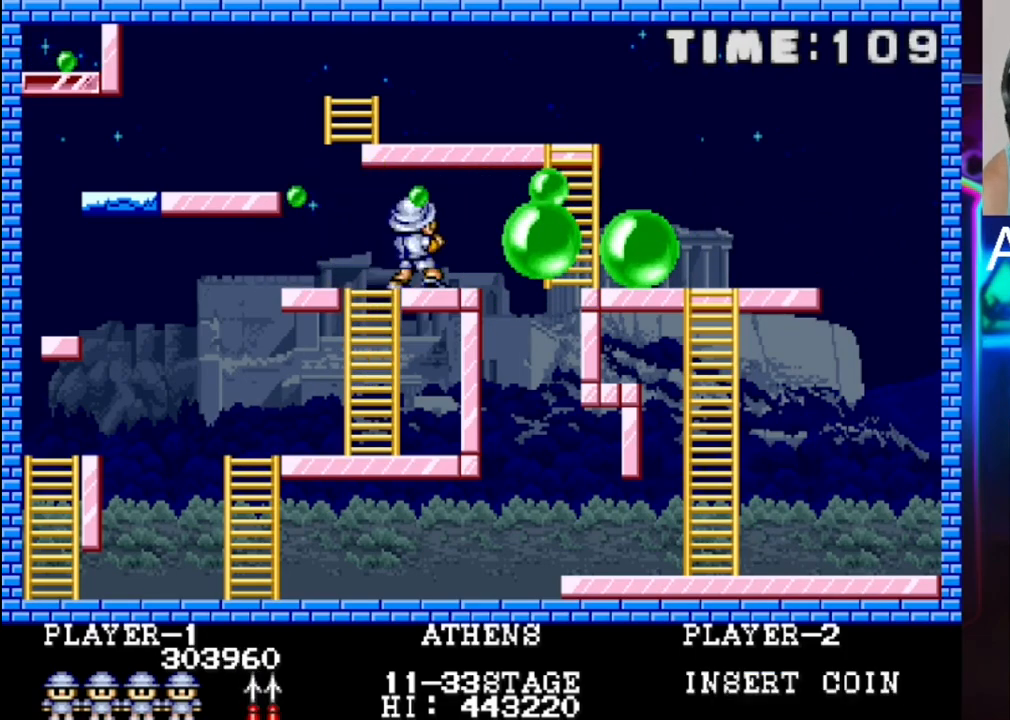
{"buttons": ["DPAD_LEFT"], "events": [[117, "X", "up"], [183, "DPAD_LEFT", "down"]]}
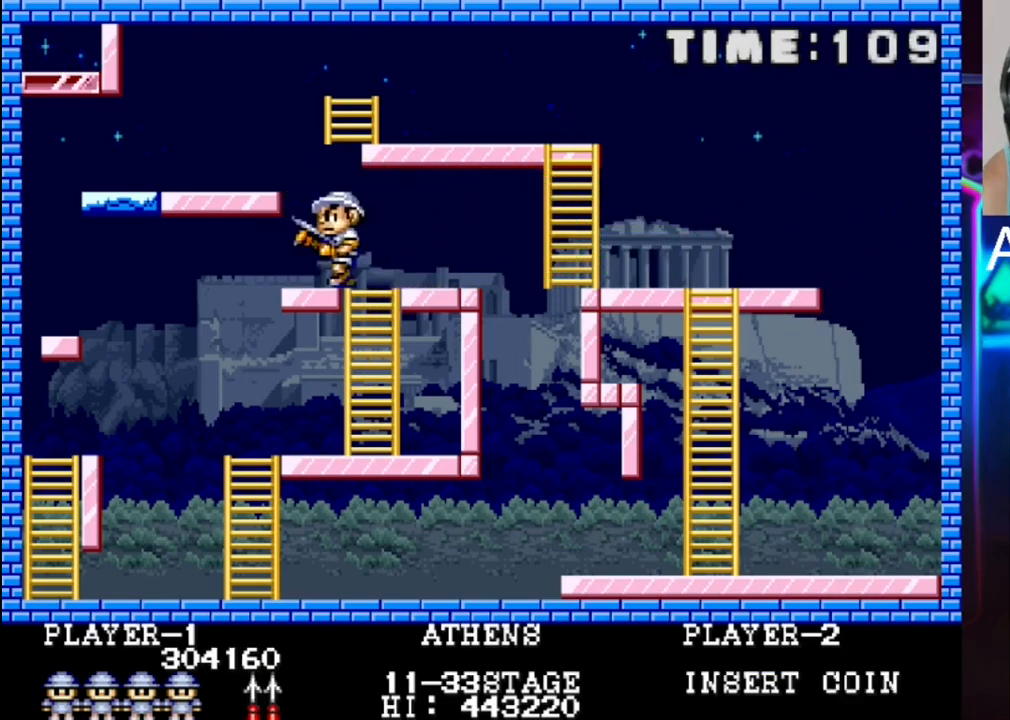
{"buttons": ["X", "DPAD_LEFT"], "events": [[100, "DPAD_LEFT", "up"], [100, "X", "down"], [267, "X", "up"], [417, "DPAD_LEFT", "down"], [417, "X", "down"]]}
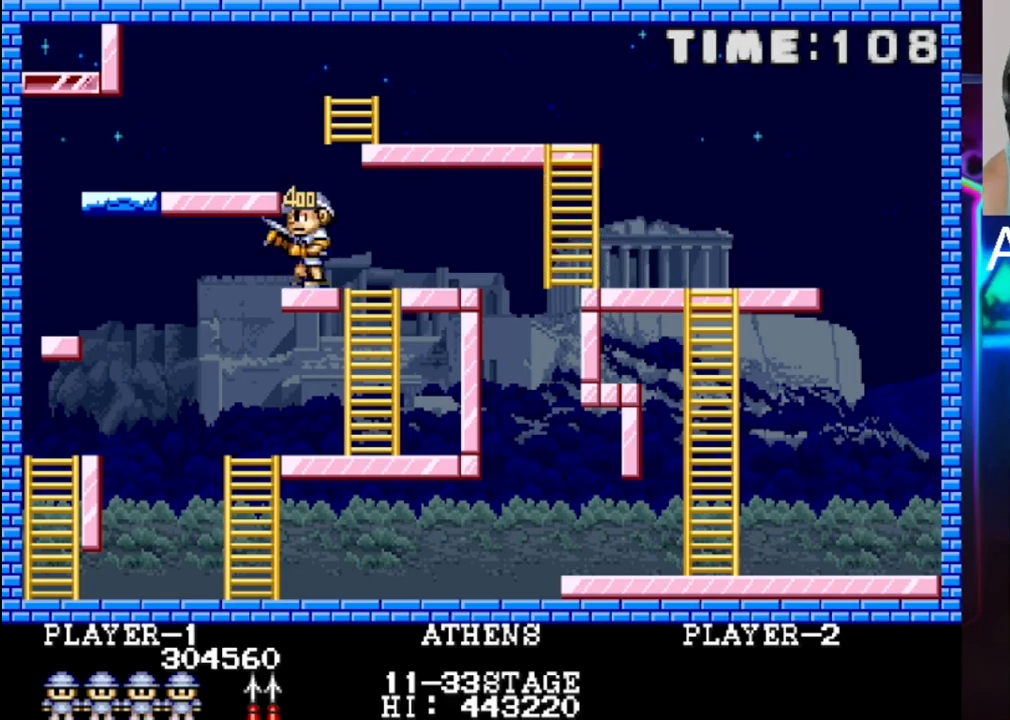
{"buttons": [], "events": [[117, "X", "up"], [233, "DPAD_LEFT", "up"]]}
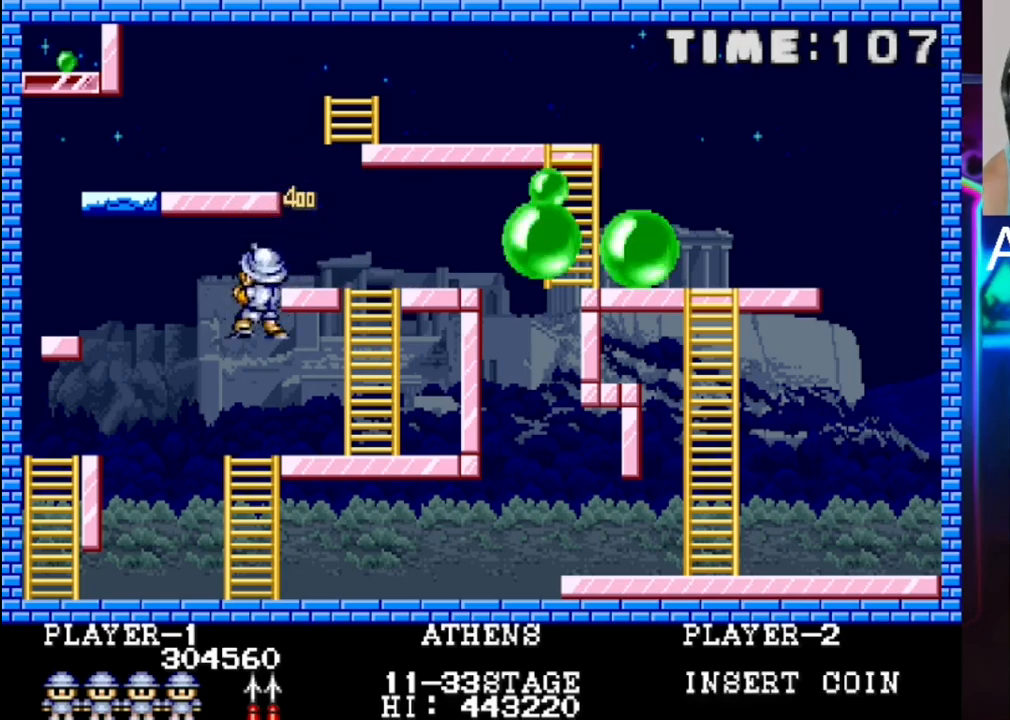
{"buttons": ["DPAD_RIGHT"], "events": [[133, "DPAD_RIGHT", "down"]]}
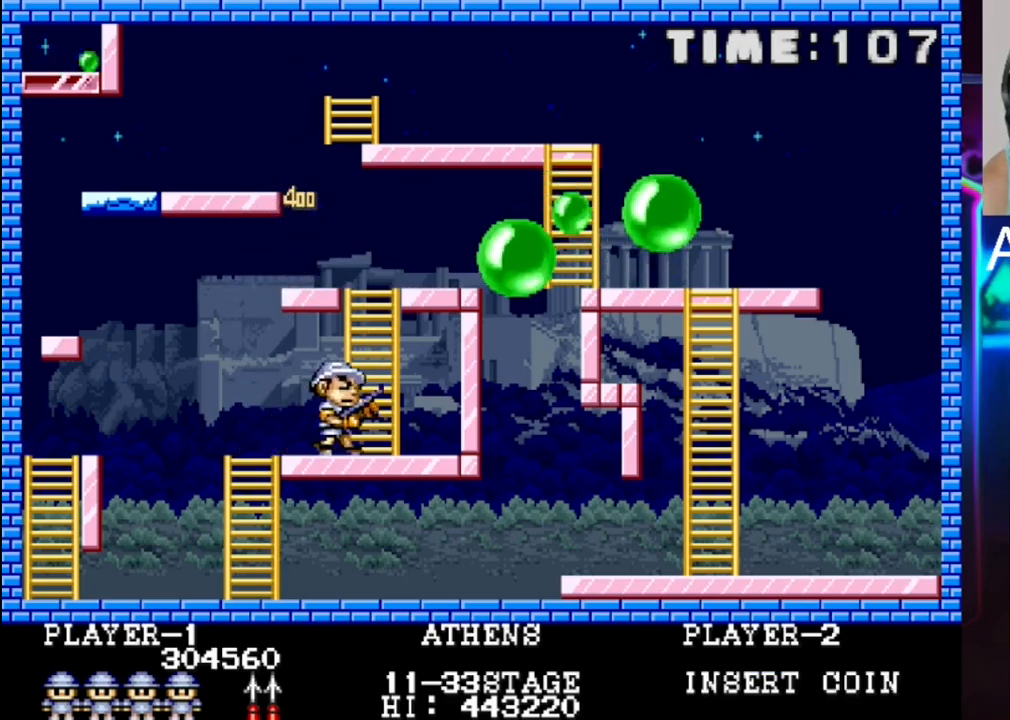
{"buttons": ["X"], "events": [[50, "DPAD_RIGHT", "up"], [50, "X", "down"], [183, "DPAD_UP", "down"], [183, "X", "up"], [433, "DPAD_UP", "up"], [433, "X", "down"]]}
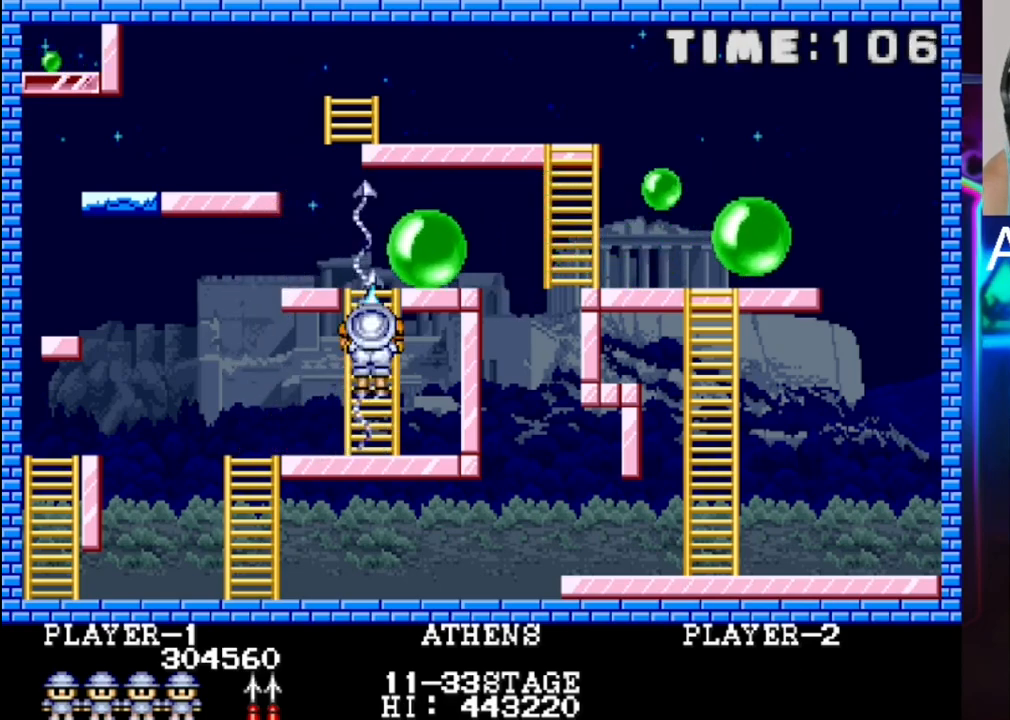
{"buttons": ["X"], "events": [[133, "DPAD_DOWN", "down"], [200, "DPAD_DOWN", "up"], [333, "X", "up"], [400, "X", "down"]]}
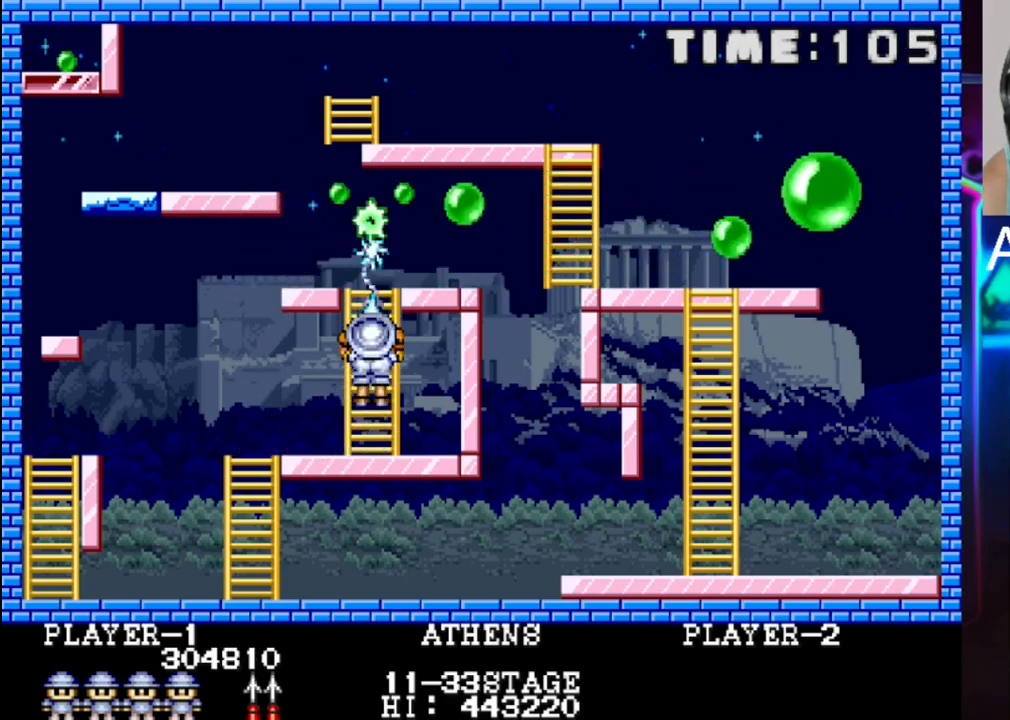
{"buttons": [], "events": [[33, "X", "up"]]}
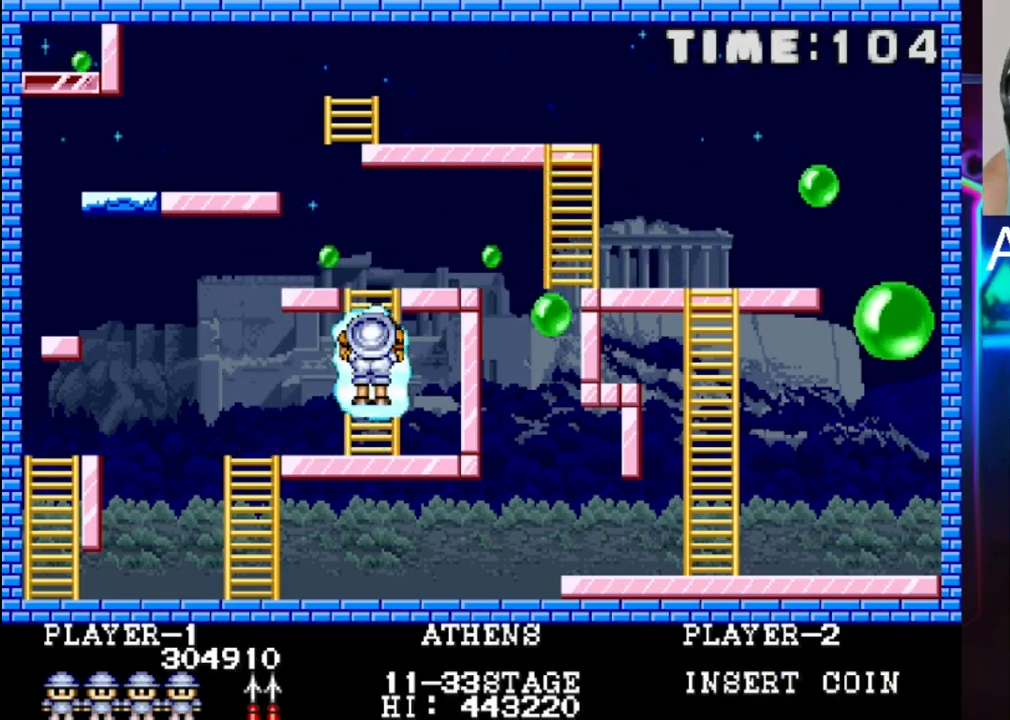
{"buttons": [], "events": [[200, "X", "down"], [333, "X", "up"]]}
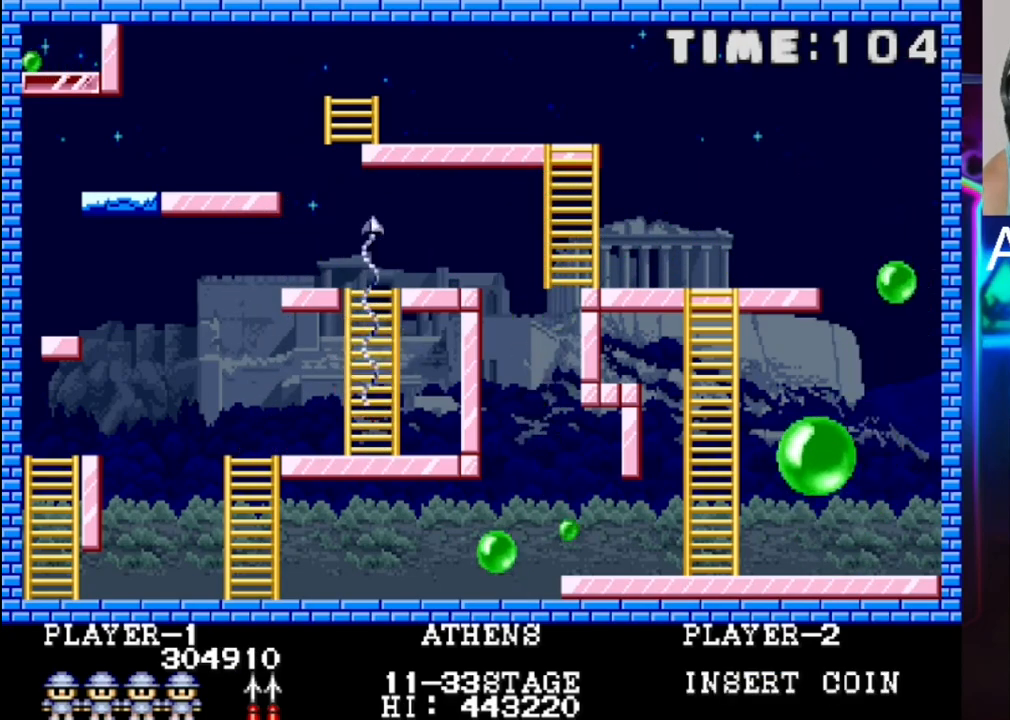
{"buttons": ["DPAD_DOWN"], "events": [[167, "DPAD_DOWN", "down"]]}
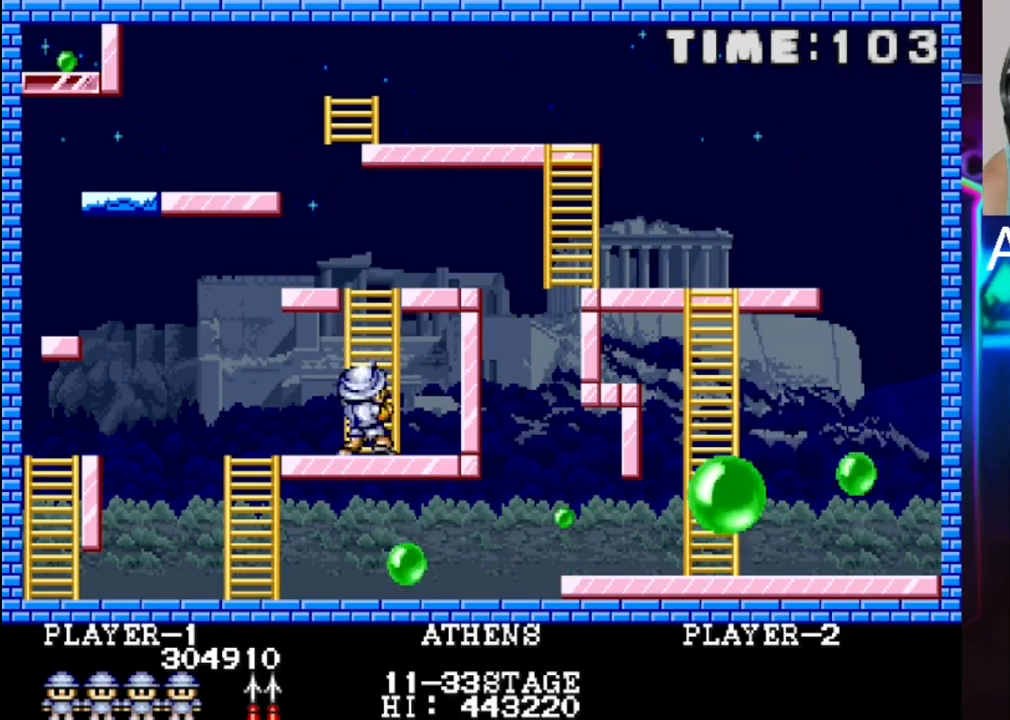
{"buttons": ["DPAD_LEFT"], "events": [[67, "DPAD_DOWN", "up"], [67, "DPAD_LEFT", "down"]]}
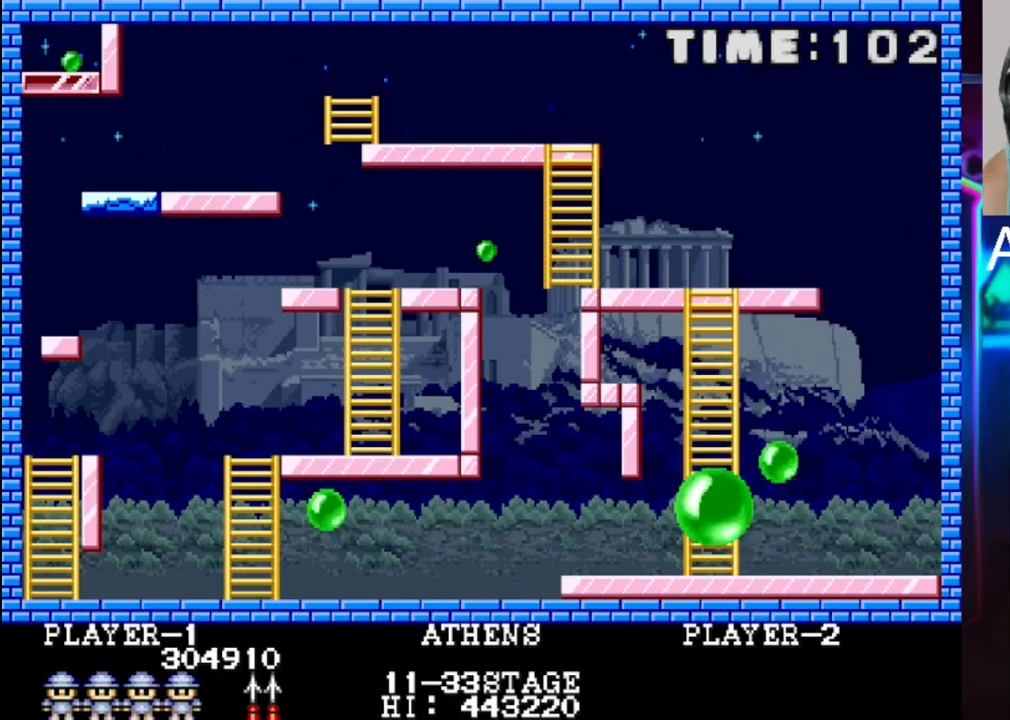
{"buttons": ["DPAD_LEFT"], "events": [[300, "DPAD_LEFT", "up"], [433, "DPAD_LEFT", "down"]]}
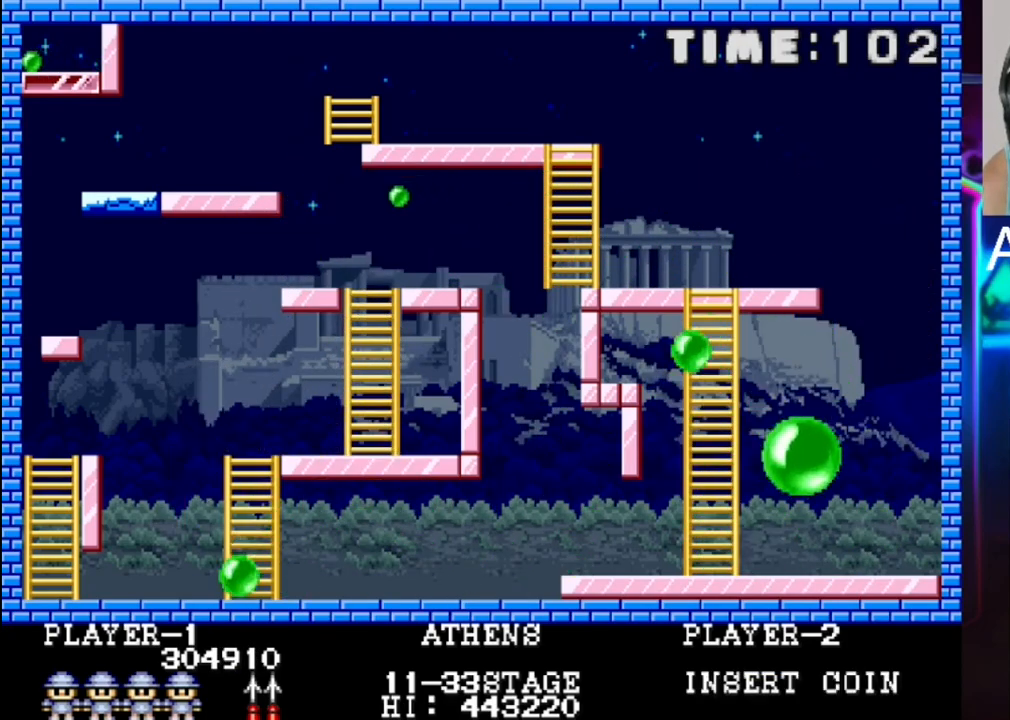
{"buttons": ["X", "DPAD_RIGHT"], "events": [[50, "X", "down"], [183, "DPAD_LEFT", "up"], [183, "X", "up"], [250, "DPAD_LEFT", "down"], [250, "X", "down"], [317, "DPAD_LEFT", "up"], [317, "X", "up"], [450, "DPAD_RIGHT", "down"], [450, "X", "down"]]}
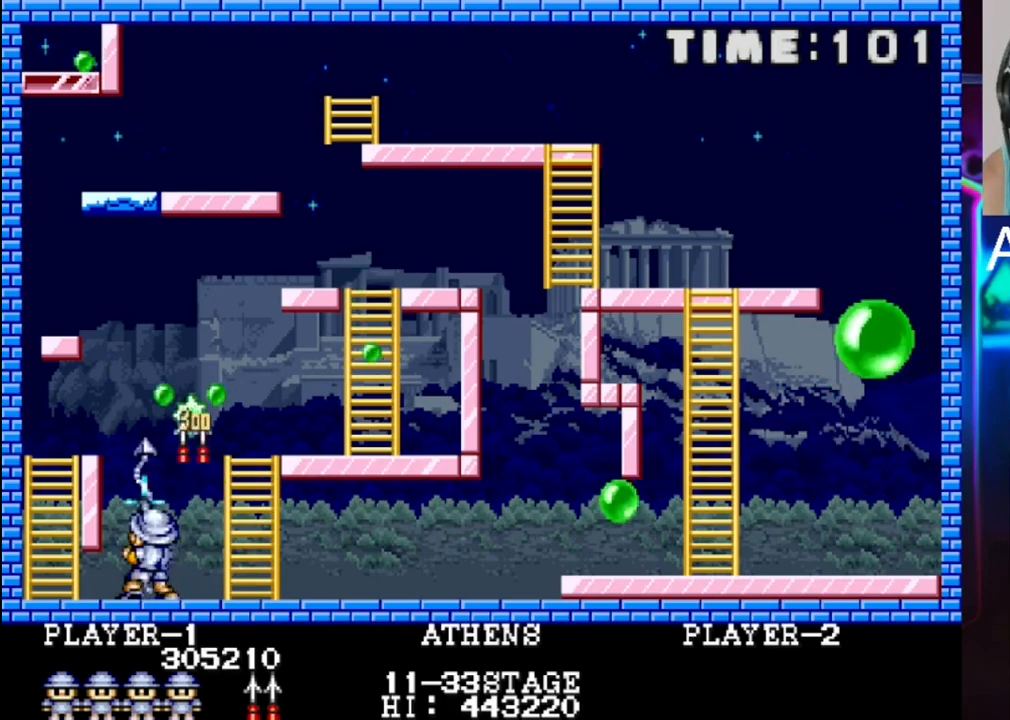
{"buttons": ["DPAD_RIGHT"], "events": [[17, "X", "up"], [83, "DPAD_RIGHT", "up"], [433, "DPAD_RIGHT", "down"]]}
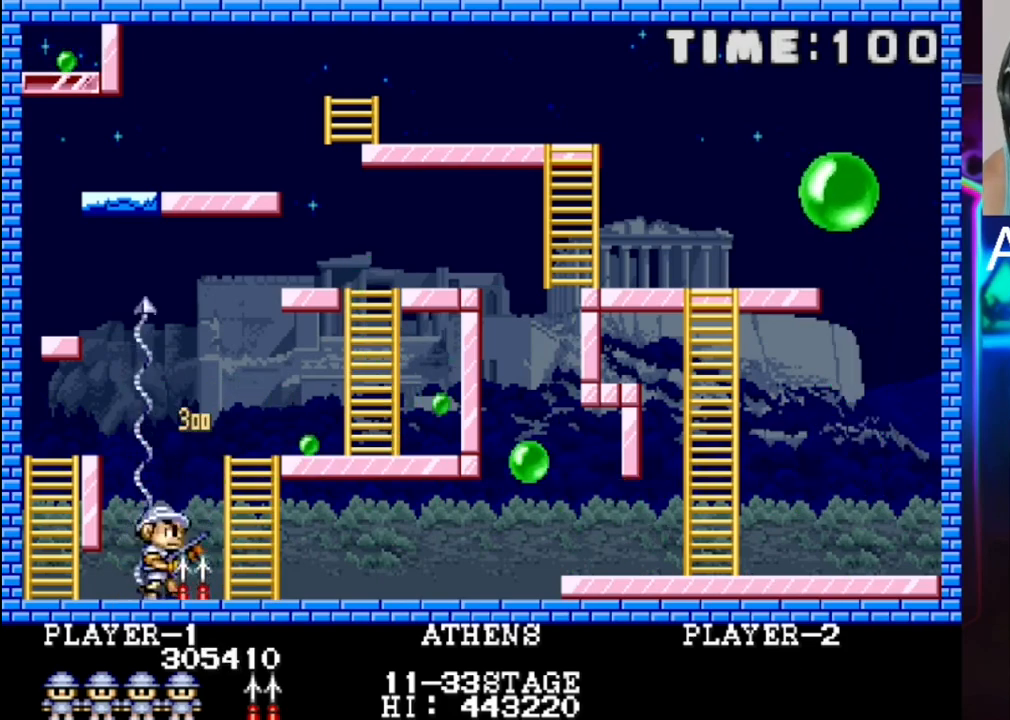
{"buttons": [], "events": [[50, "DPAD_RIGHT", "up"], [117, "X", "down"], [250, "X", "up"]]}
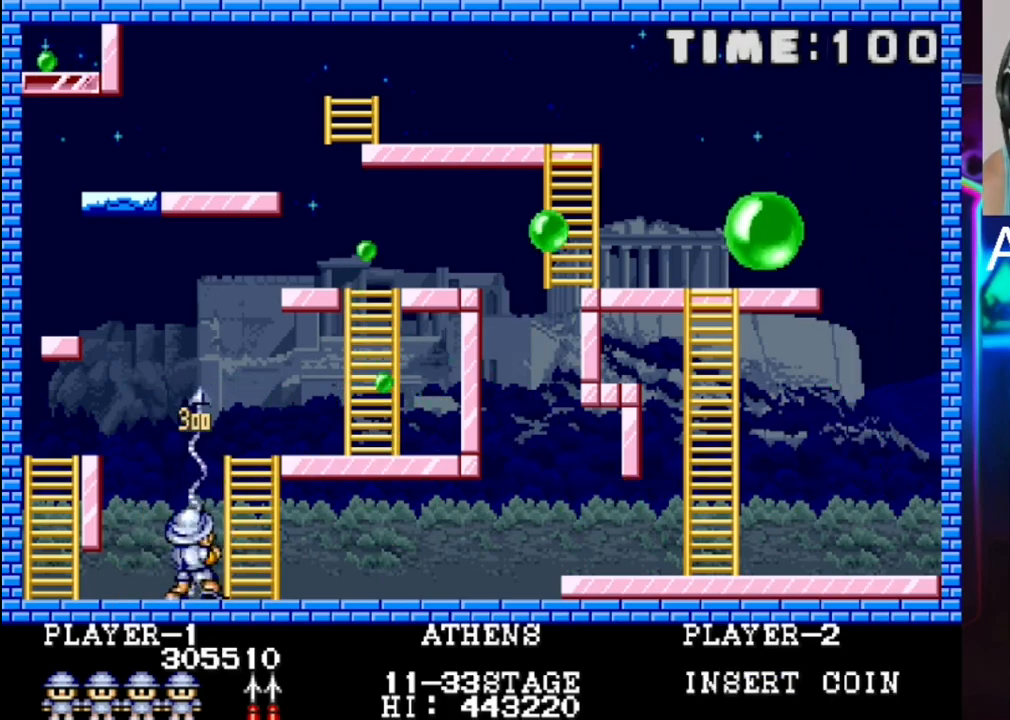
{"buttons": ["X"], "events": [[300, "DPAD_RIGHT", "down"], [350, "DPAD_RIGHT", "up"], [350, "X", "down"]]}
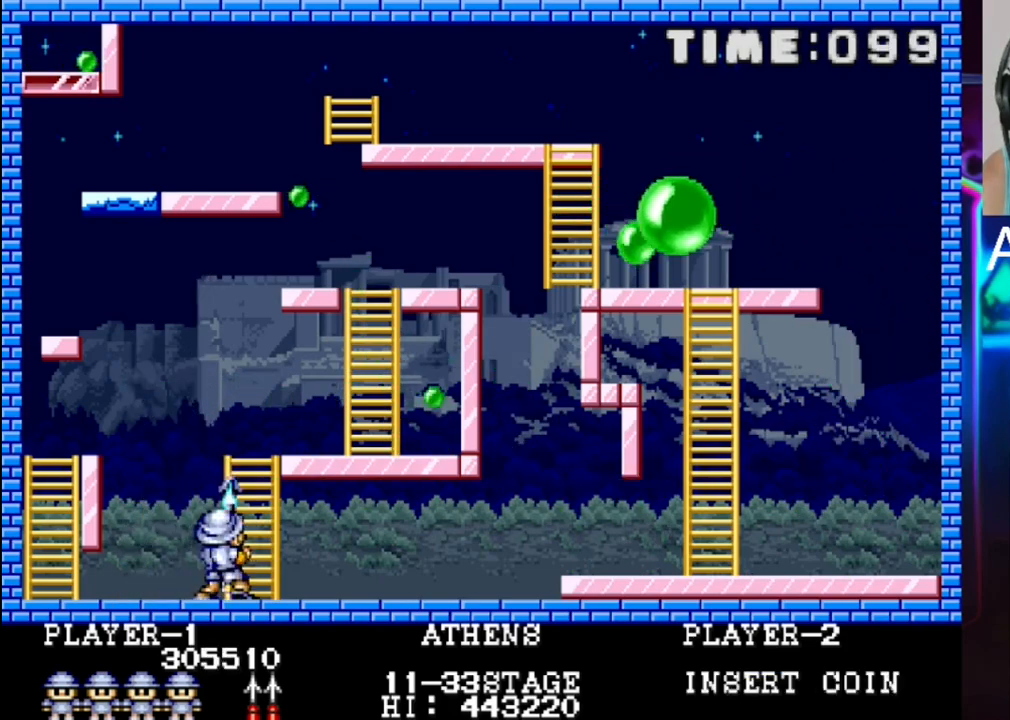
{"buttons": [], "events": [[50, "DPAD_LEFT", "down"], [133, "DPAD_LEFT", "up"], [200, "X", "up"], [267, "X", "down"], [333, "X", "up"]]}